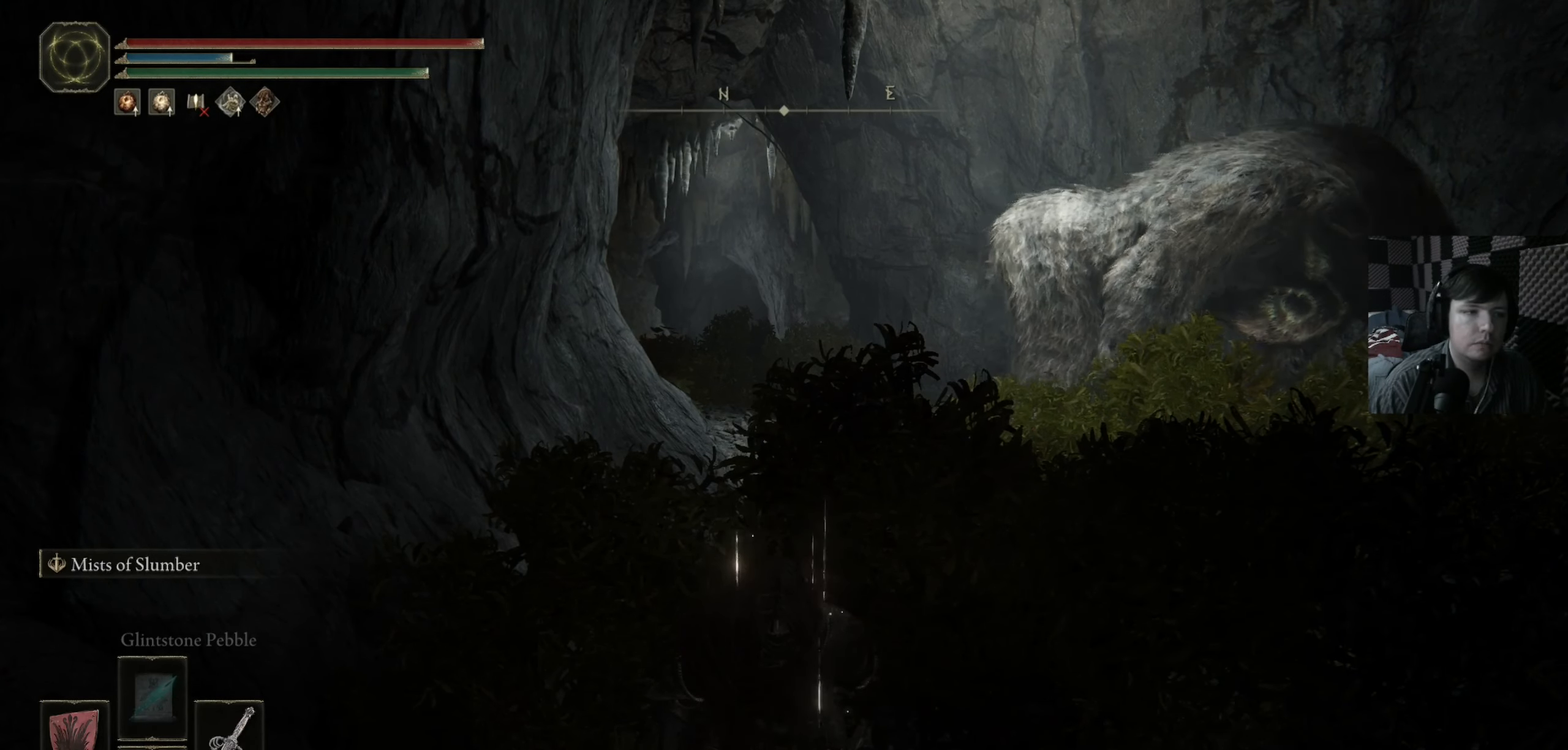
Gameplay with a controller (Xbox layout); each line is a JSON object with the inputs held at the frame after it. "events" lists button and stick changes between this image and that frame as [ms after this image, input, new state], when the widget could be followed in between.
{"buttons": [], "left_stick": "center", "right_stick": "center", "events": []}
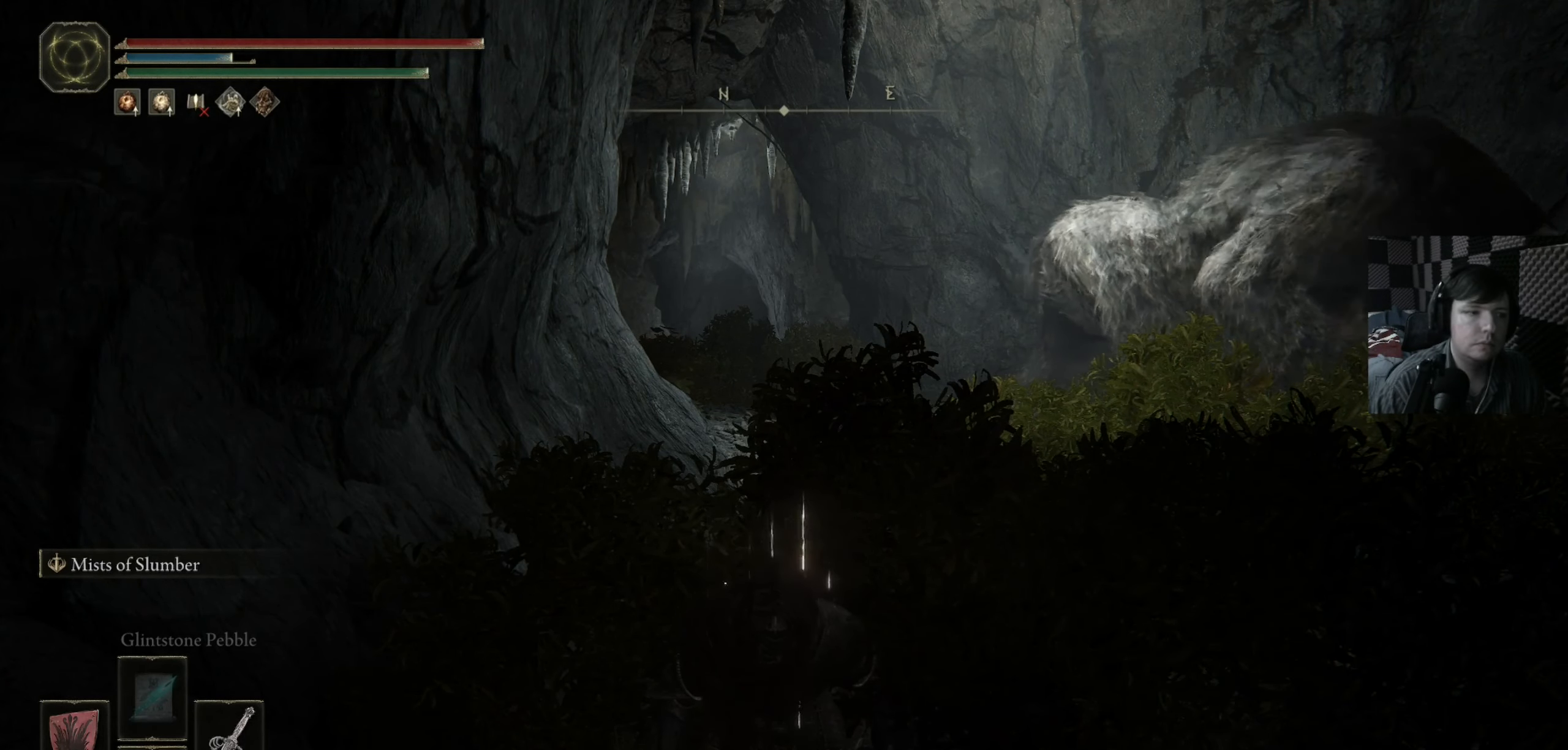
{"buttons": [], "left_stick": "center", "right_stick": "center", "events": []}
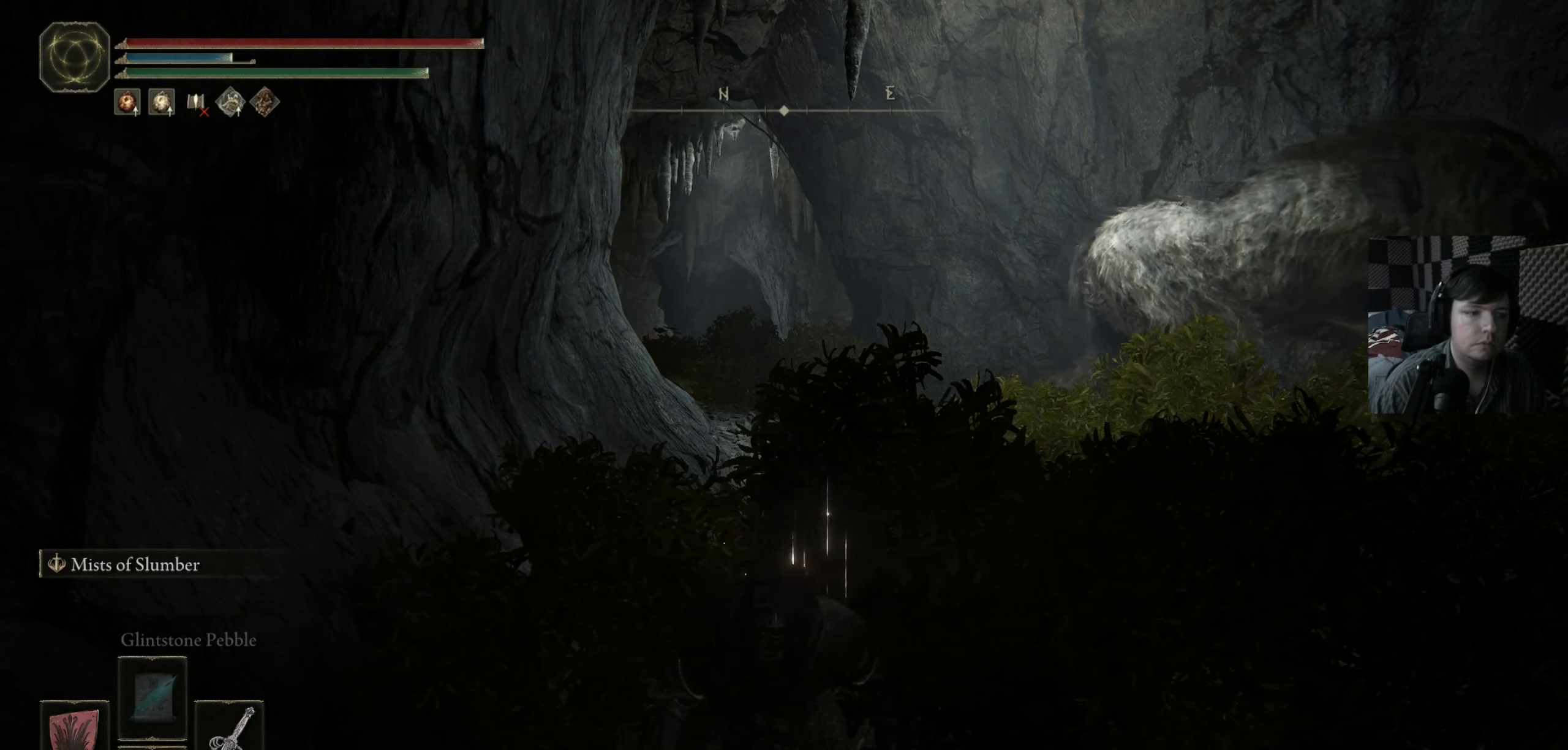
{"buttons": [], "left_stick": "center", "right_stick": "center", "events": []}
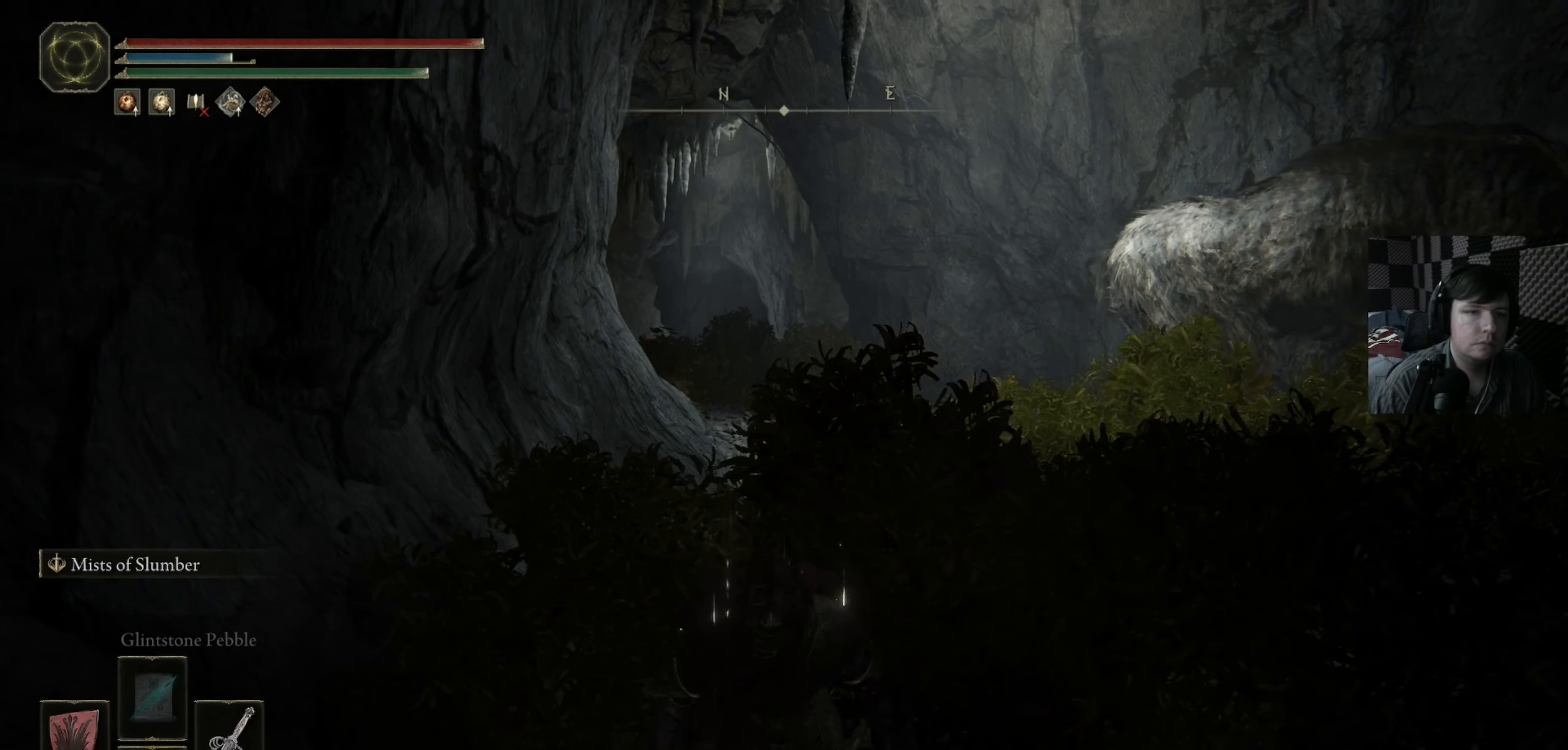
{"buttons": [], "left_stick": "center", "right_stick": "center", "events": [[50, "right_stick", "right"], [483, "right_stick", "center"]]}
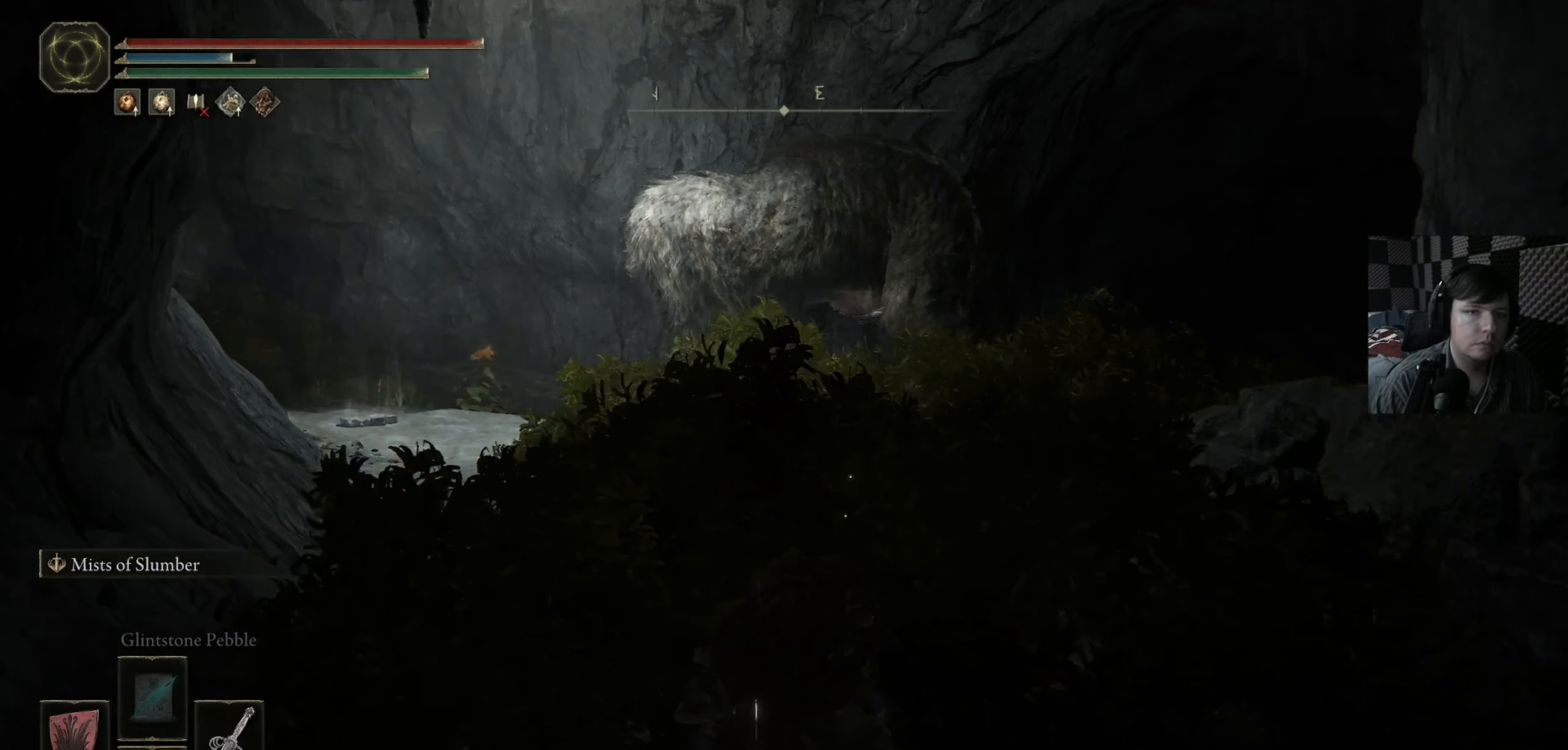
{"buttons": [], "left_stick": "center", "right_stick": "center", "events": []}
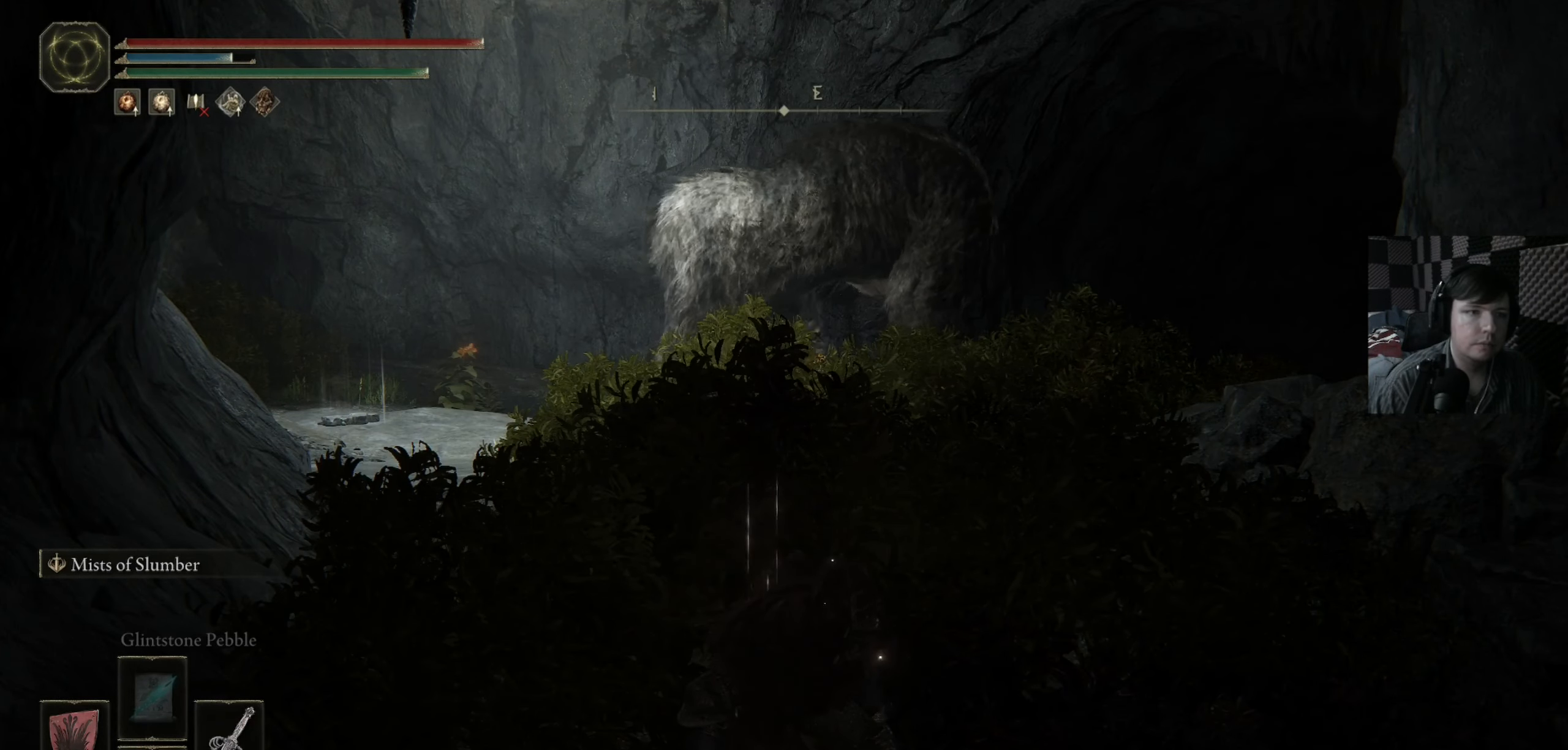
{"buttons": [], "left_stick": "up-left", "right_stick": "center", "events": [[50, "left_stick", "up-left"], [50, "right_stick", "down-left"], [416, "right_stick", "center"]]}
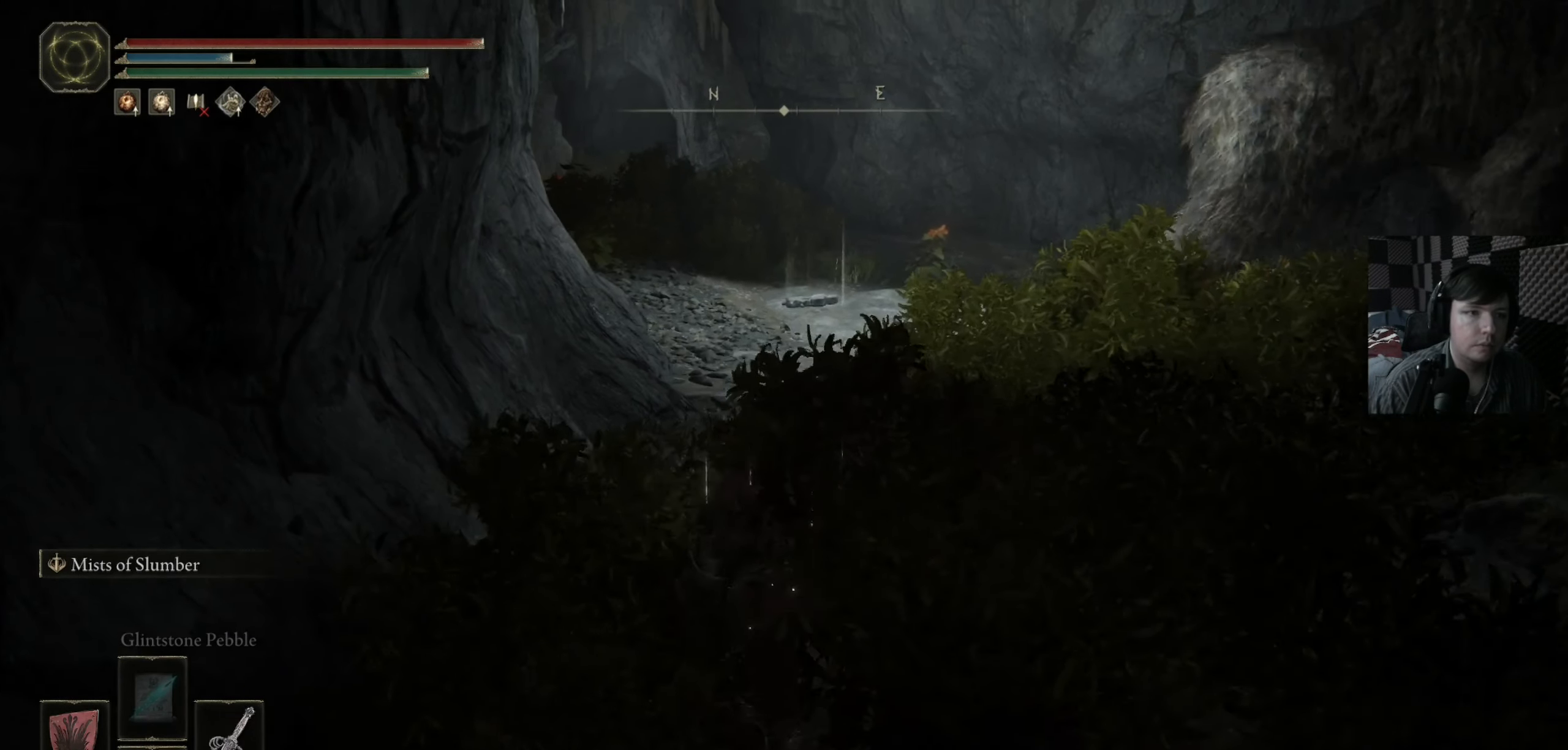
{"buttons": ["B"], "left_stick": "up", "right_stick": "center", "events": [[116, "left_stick", "up"], [183, "B", "down"]]}
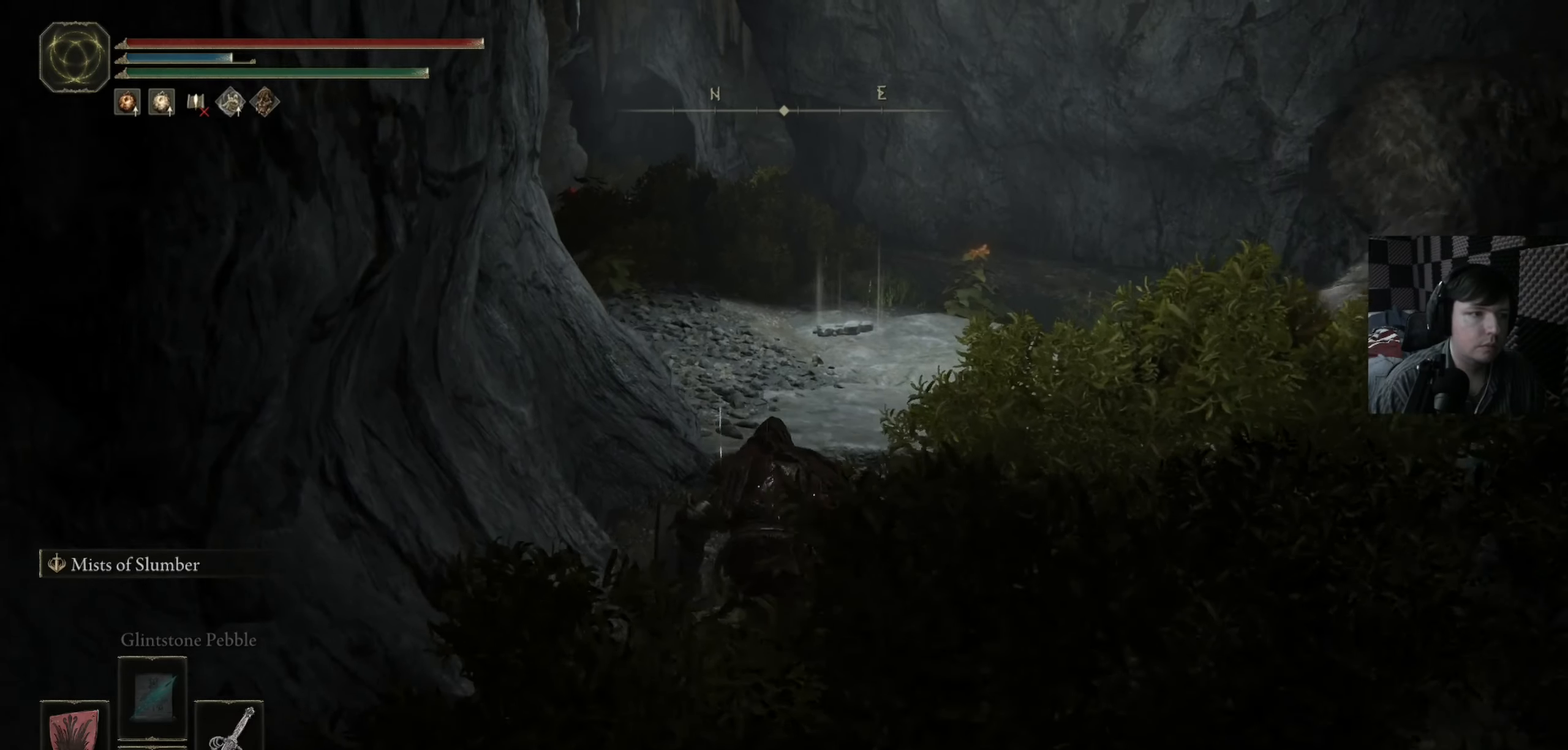
{"buttons": ["B"], "left_stick": "up", "right_stick": "center", "events": []}
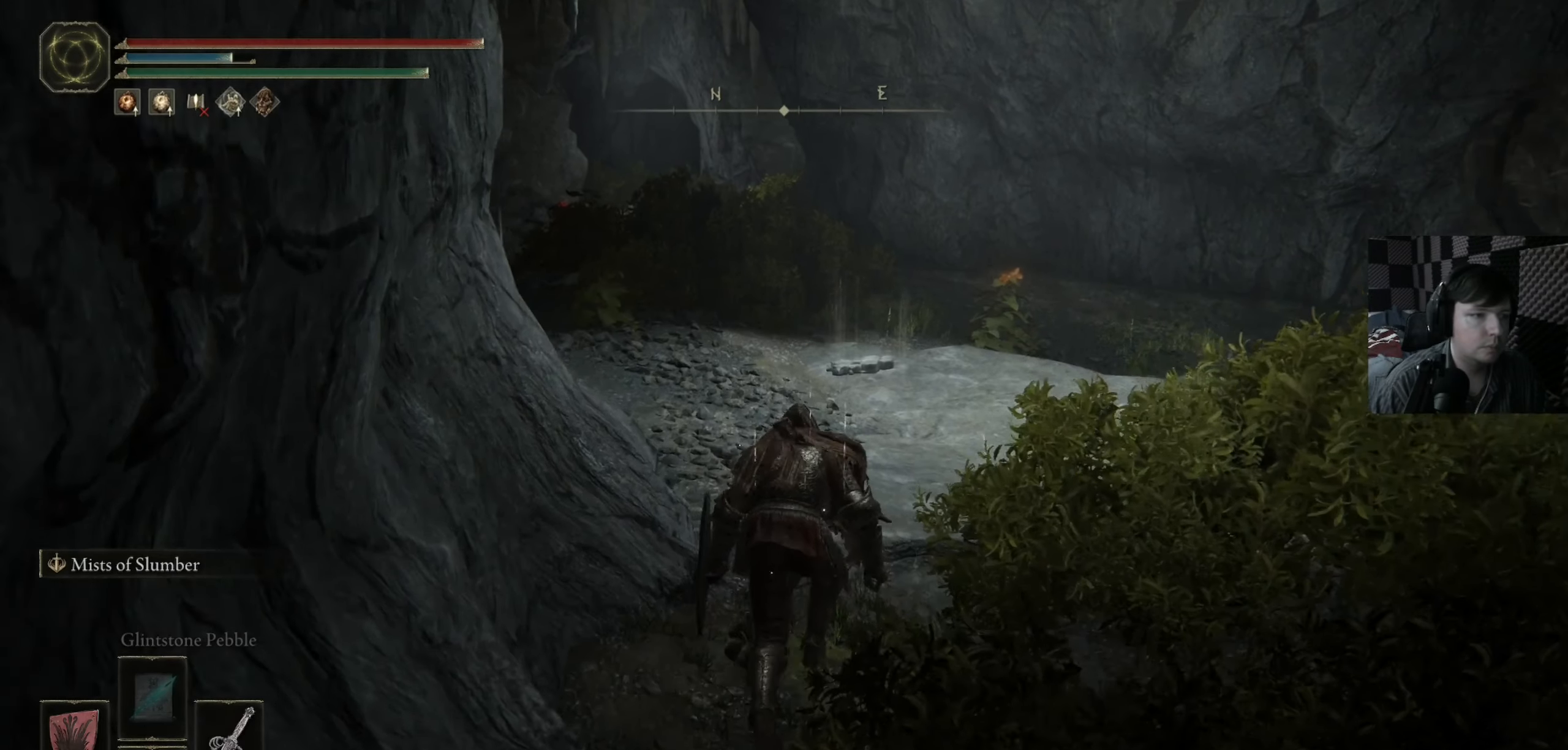
{"buttons": ["B"], "left_stick": "up-left", "right_stick": "center", "events": [[417, "left_stick", "up-left"]]}
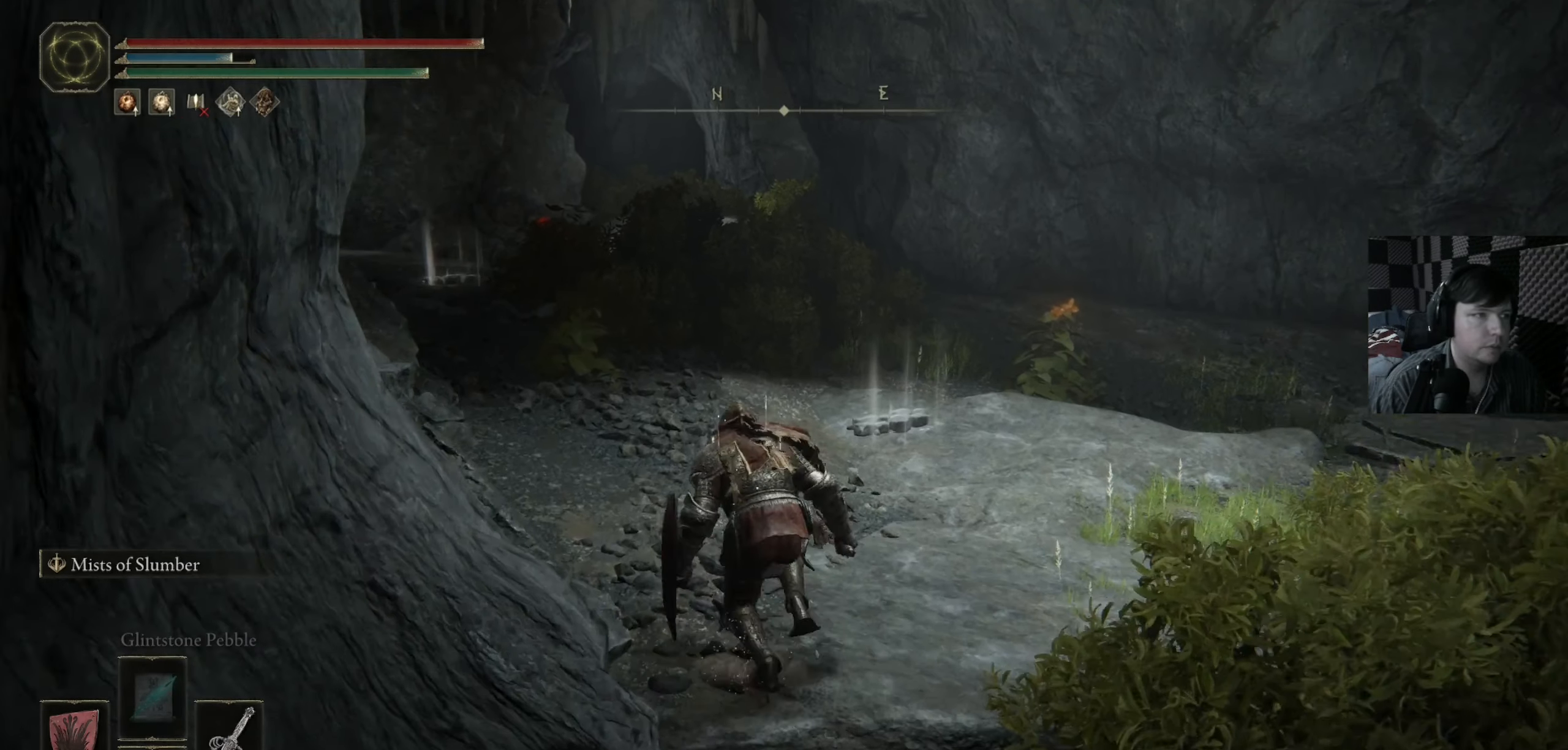
{"buttons": ["B"], "left_stick": "up-left", "right_stick": "center", "events": []}
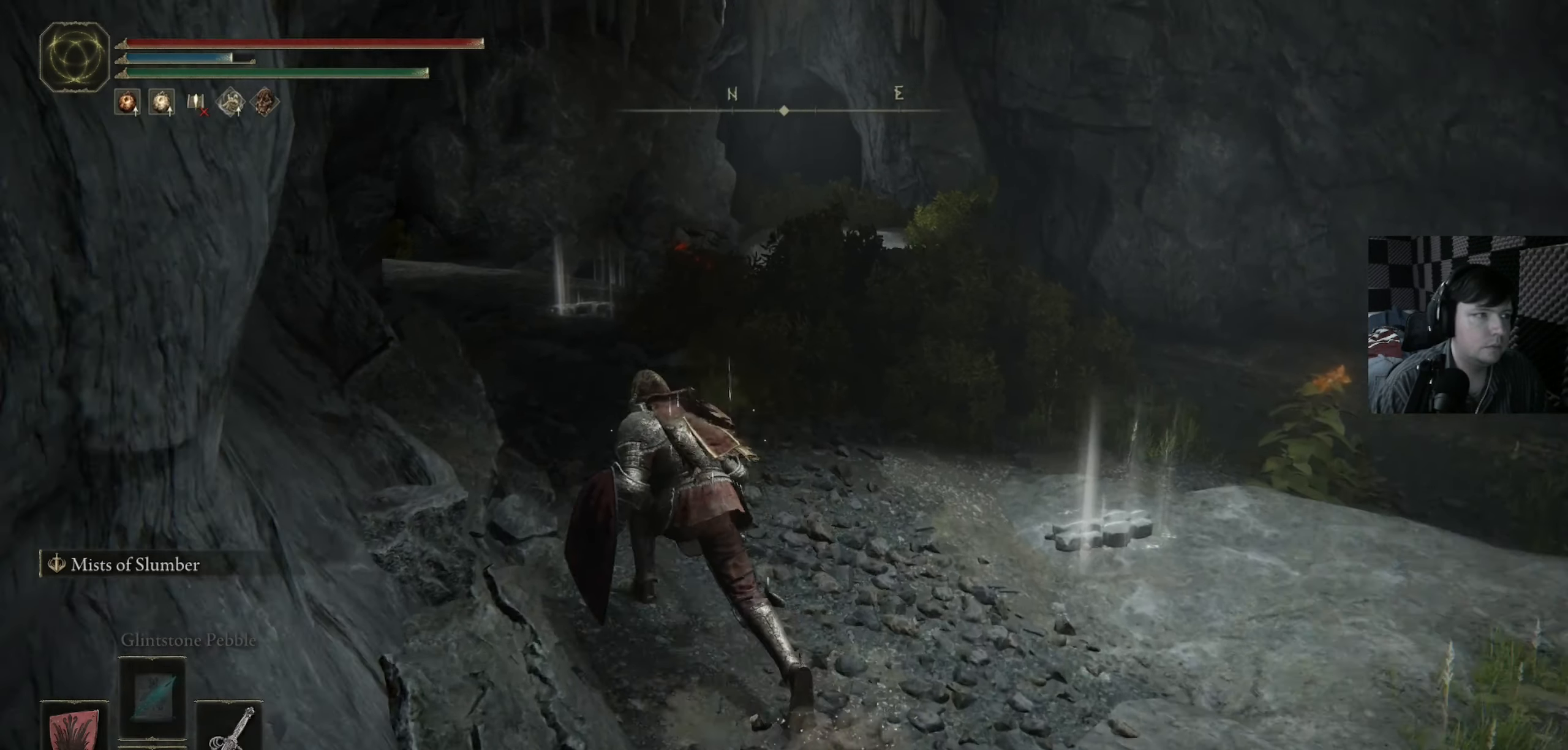
{"buttons": ["B"], "left_stick": "up", "right_stick": "center", "events": [[83, "left_stick", "up"]]}
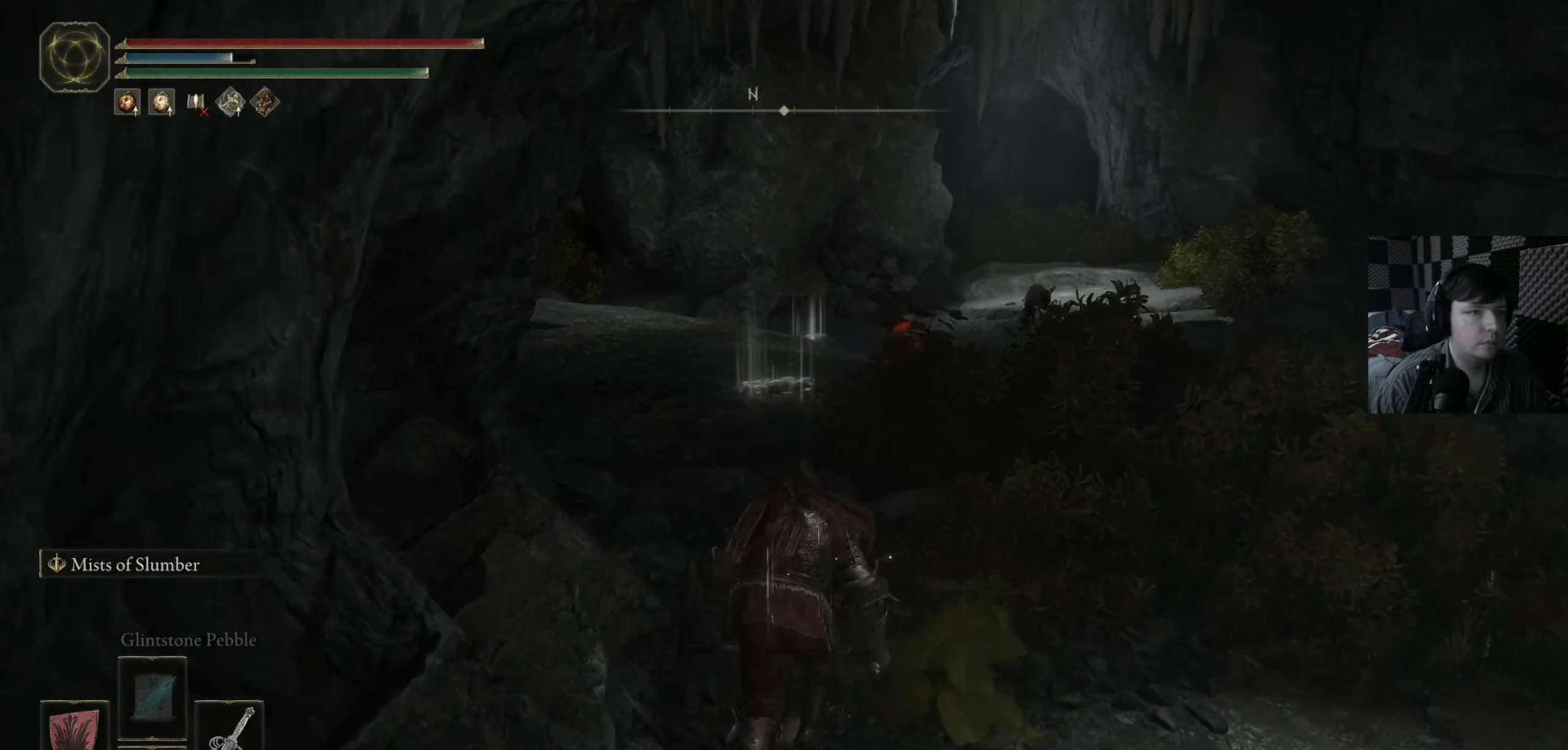
{"buttons": ["B"], "left_stick": "up", "right_stick": "center", "events": []}
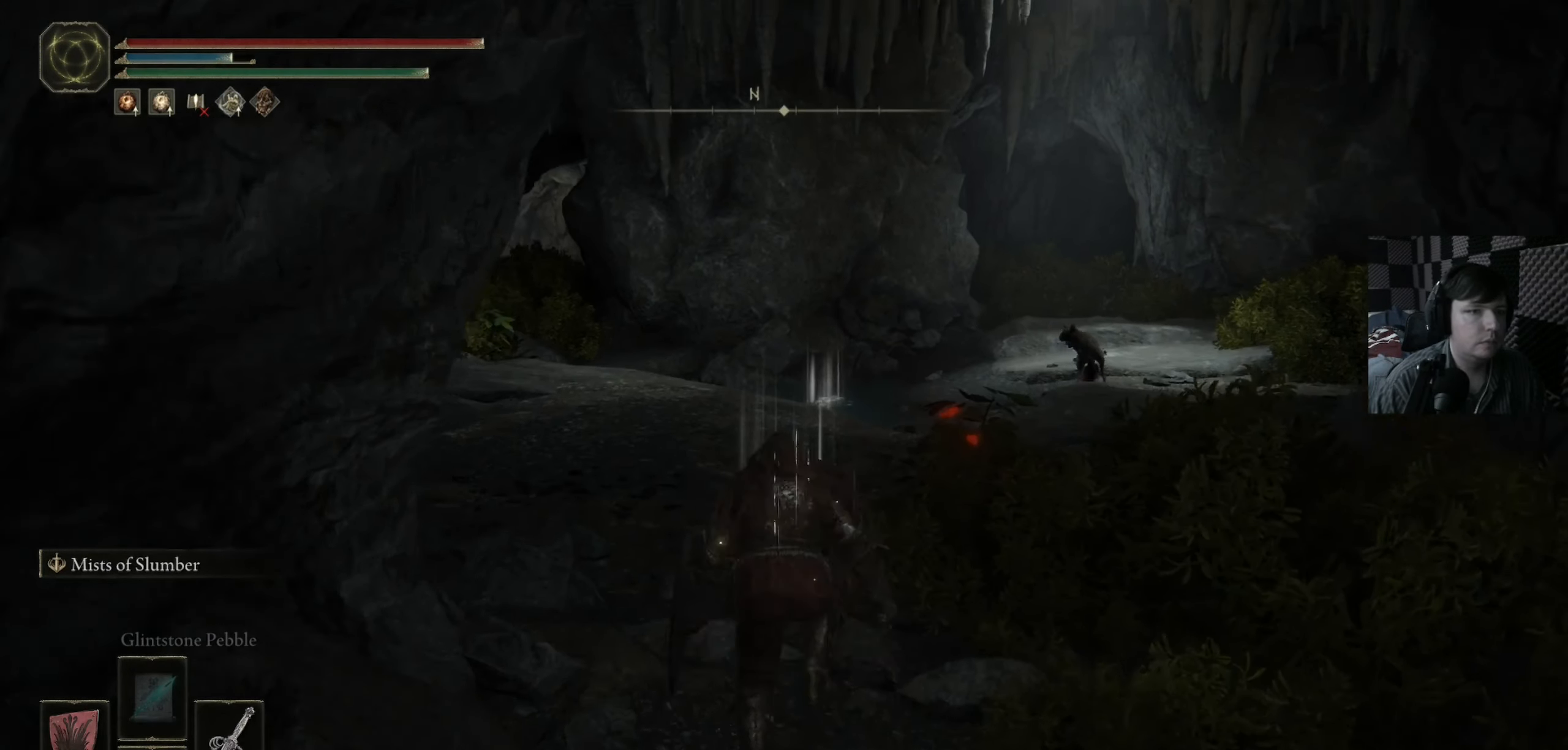
{"buttons": ["B"], "left_stick": "up", "right_stick": "center", "events": []}
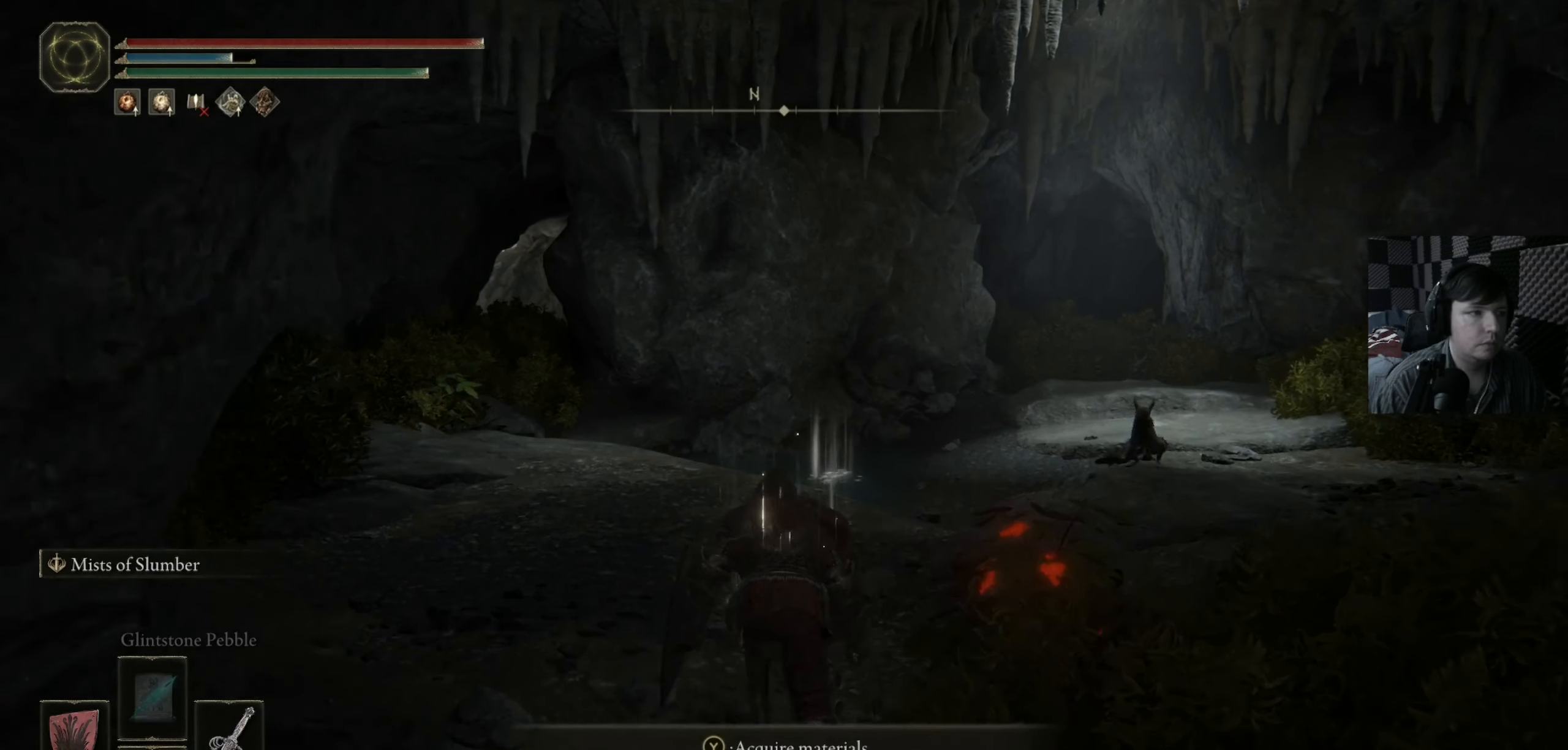
{"buttons": ["B"], "left_stick": "up", "right_stick": "center", "events": []}
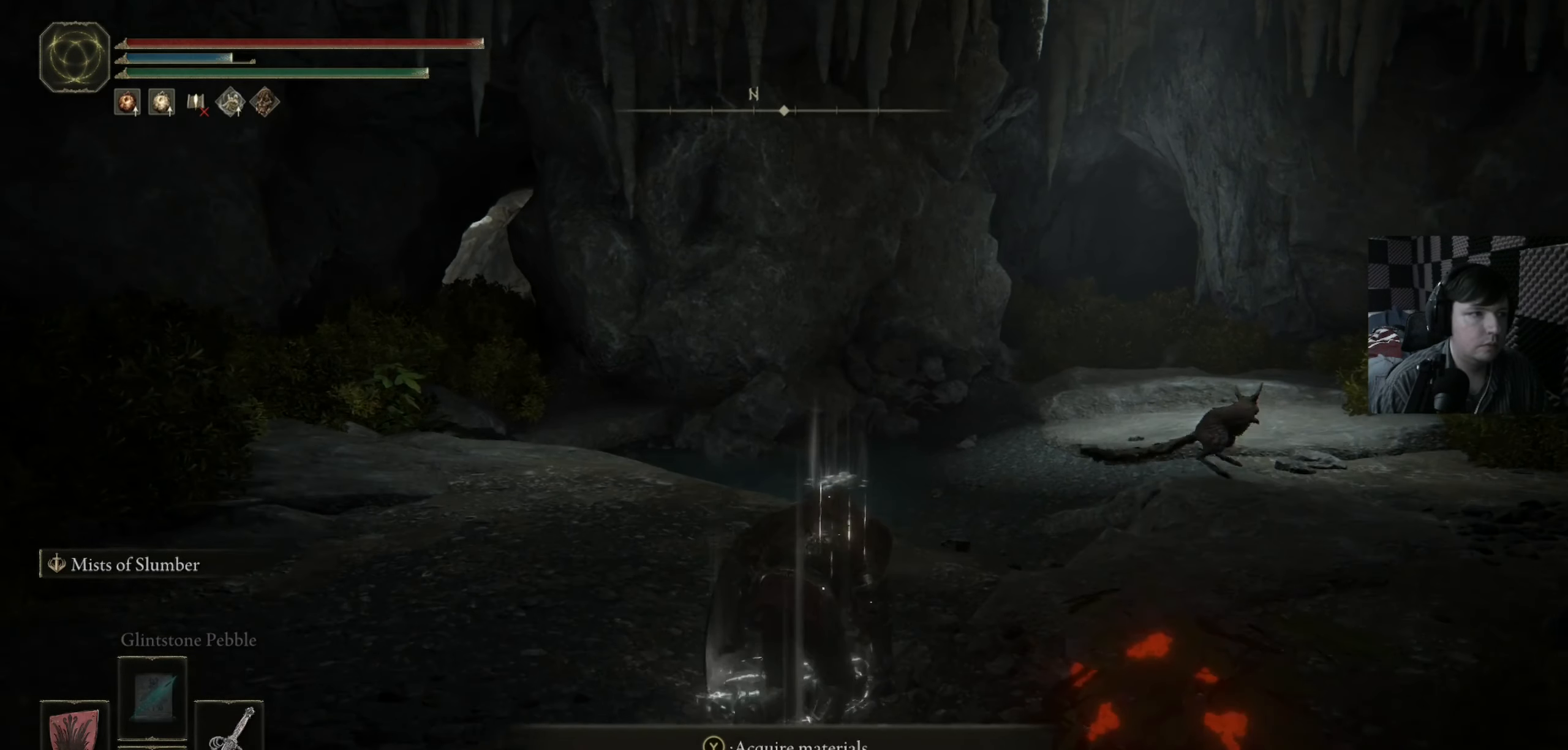
{"buttons": ["B"], "left_stick": "up", "right_stick": "center", "events": []}
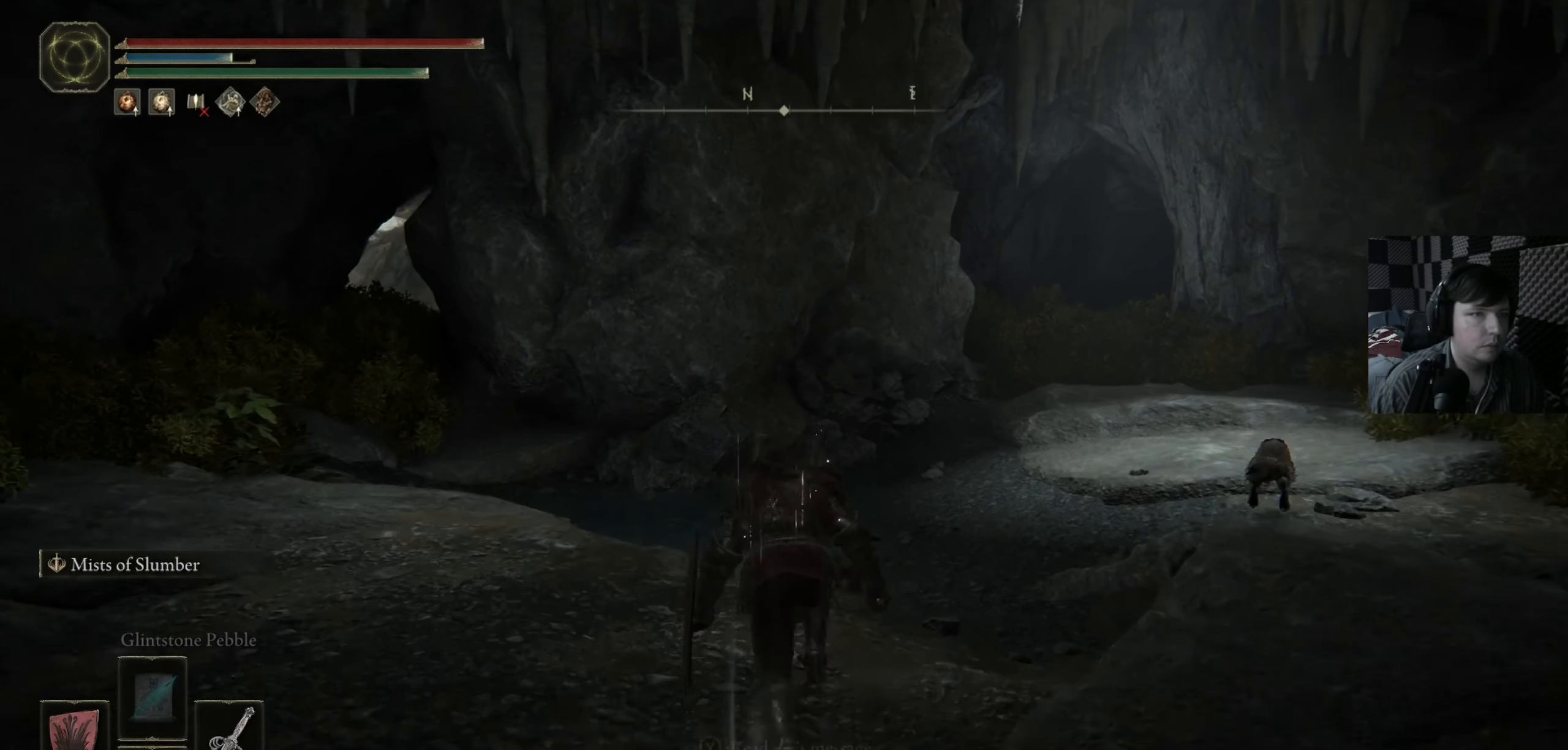
{"buttons": ["B"], "left_stick": "up-left", "right_stick": "center", "events": [[83, "left_stick", "up-left"]]}
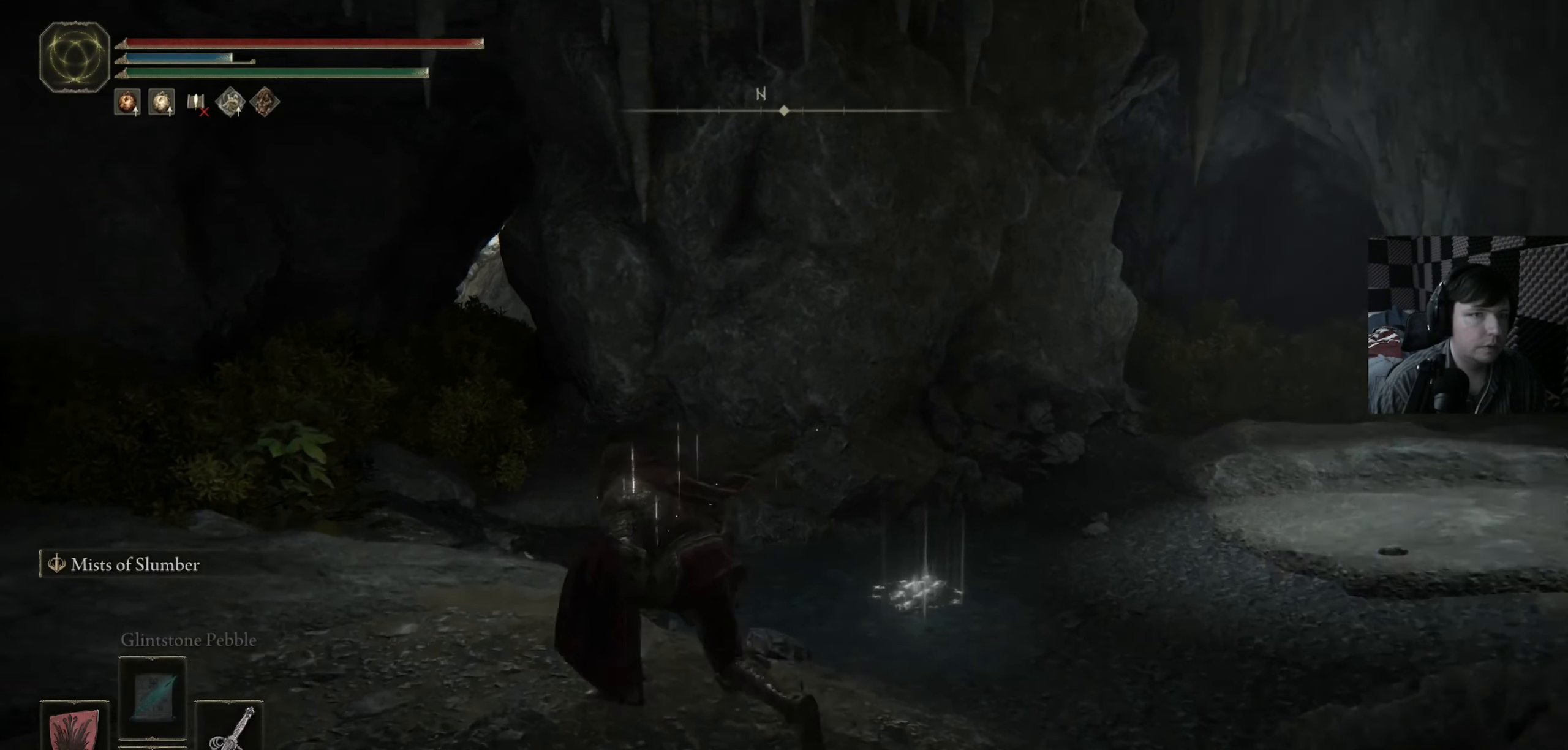
{"buttons": ["B"], "left_stick": "up-right", "right_stick": "center", "events": [[50, "left_stick", "up"], [150, "left_stick", "up-right"]]}
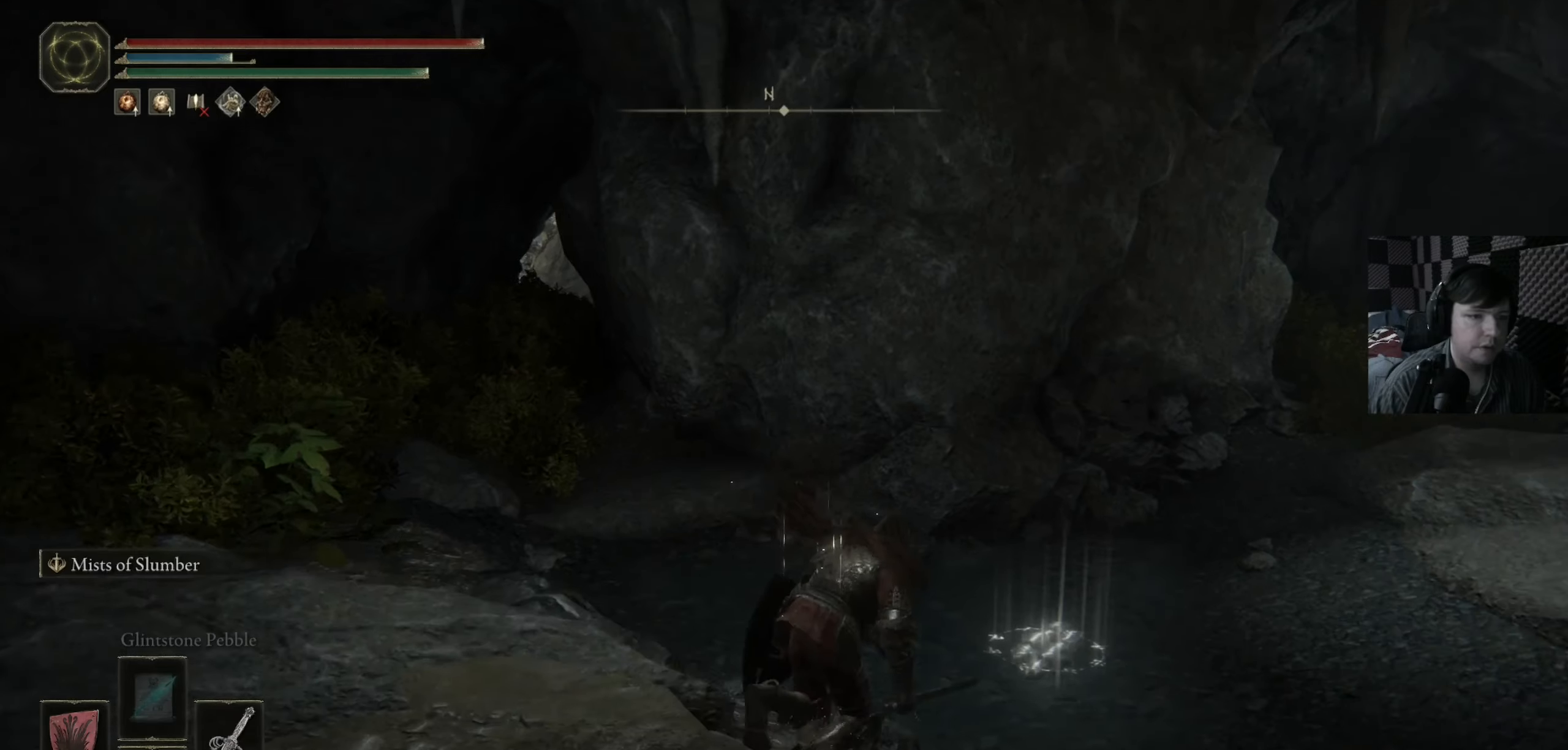
{"buttons": ["B"], "left_stick": "up-right", "right_stick": "center", "events": []}
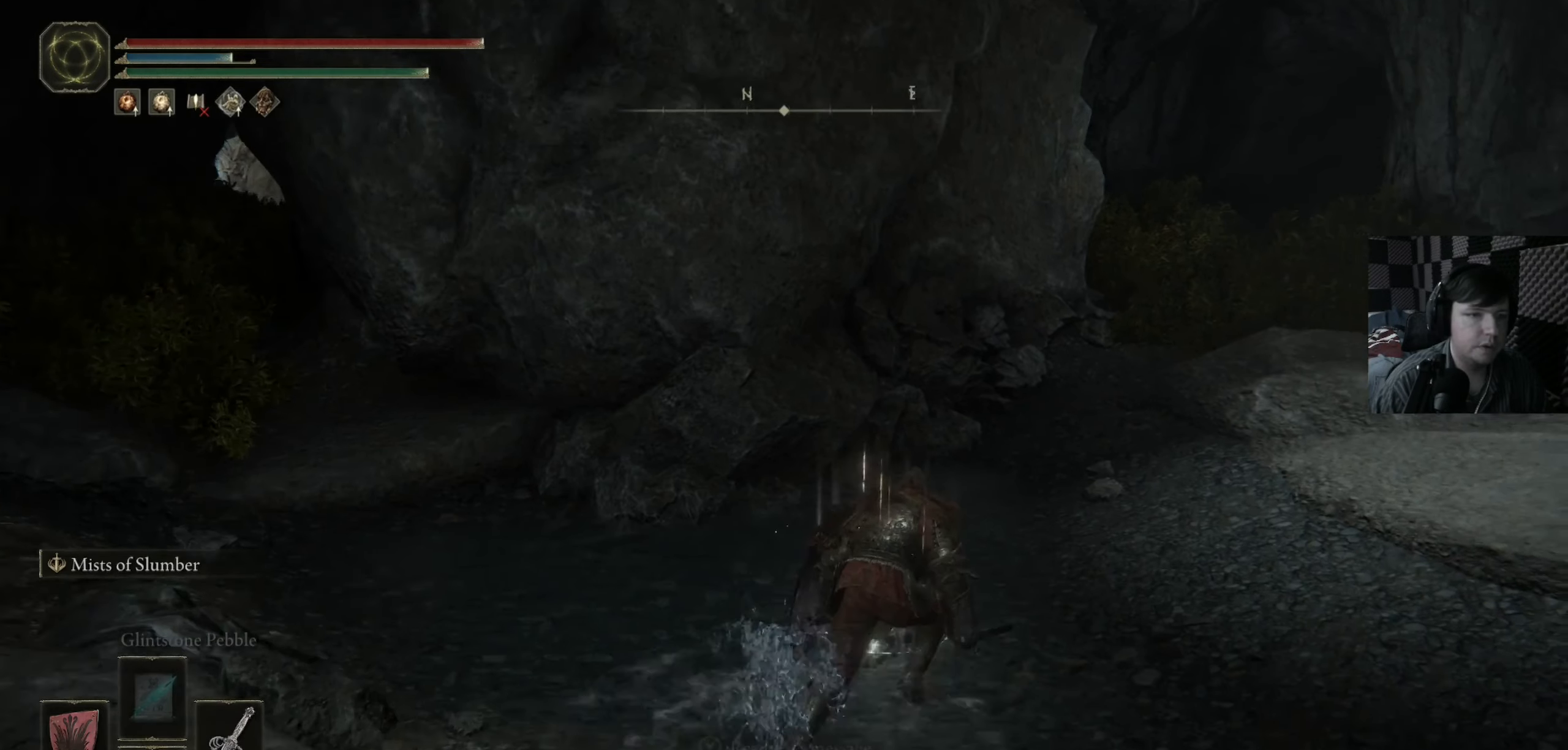
{"buttons": [], "left_stick": "up-right", "right_stick": "center", "events": [[17, "B", "up"], [117, "Y", "down"], [217, "Y", "up"]]}
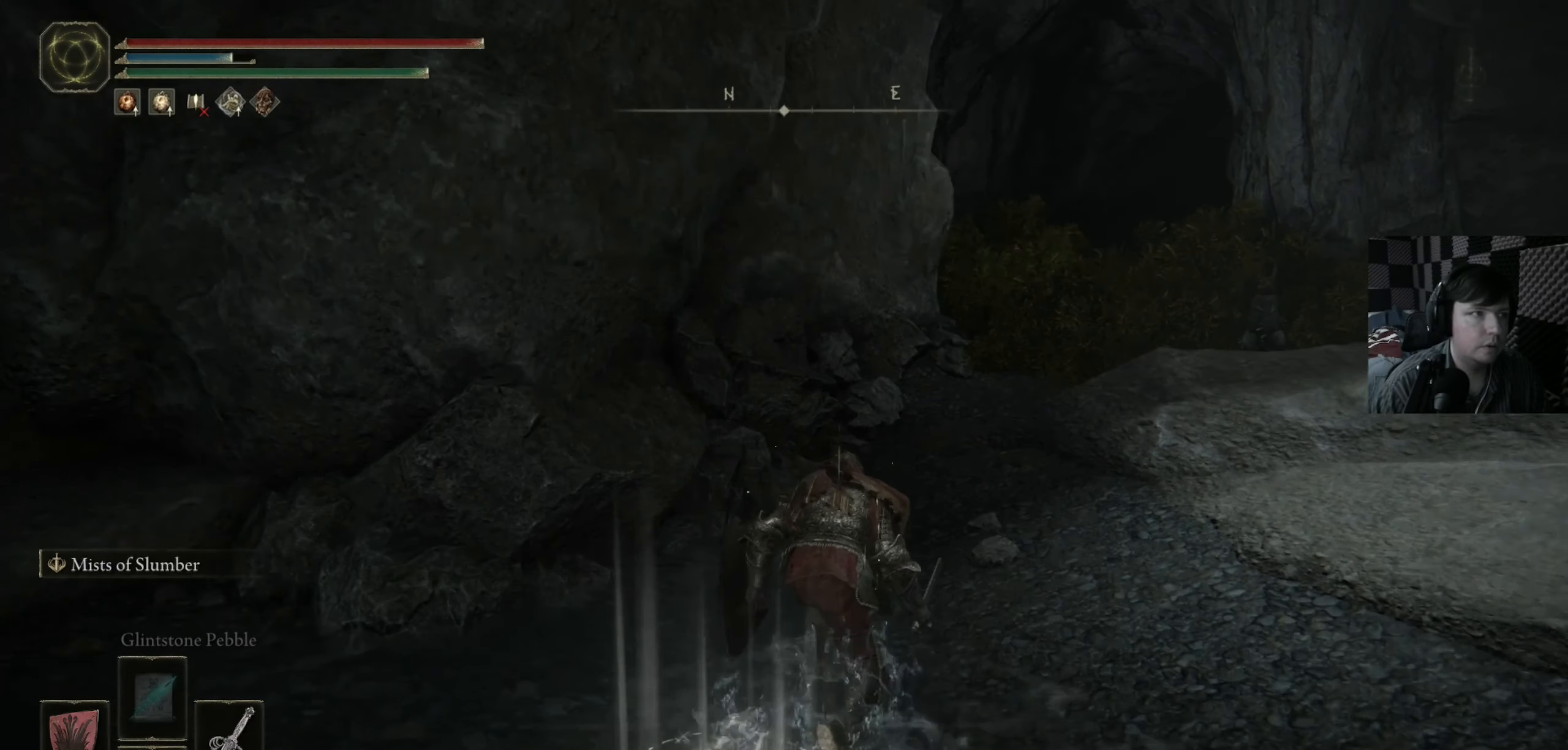
{"buttons": ["B"], "left_stick": "up-right", "right_stick": "center", "events": [[250, "B", "down"]]}
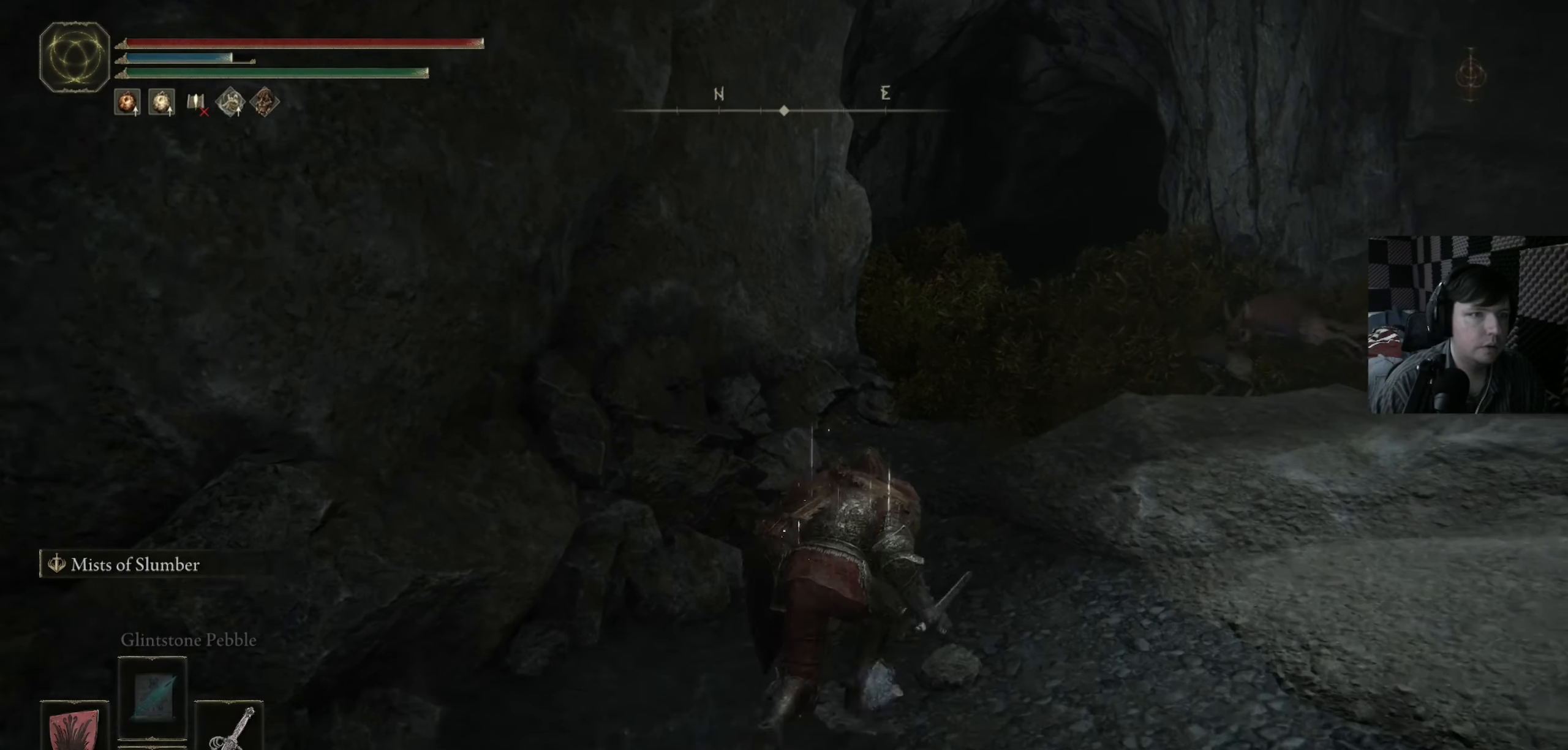
{"buttons": ["B"], "left_stick": "up", "right_stick": "center", "events": [[217, "left_stick", "up"]]}
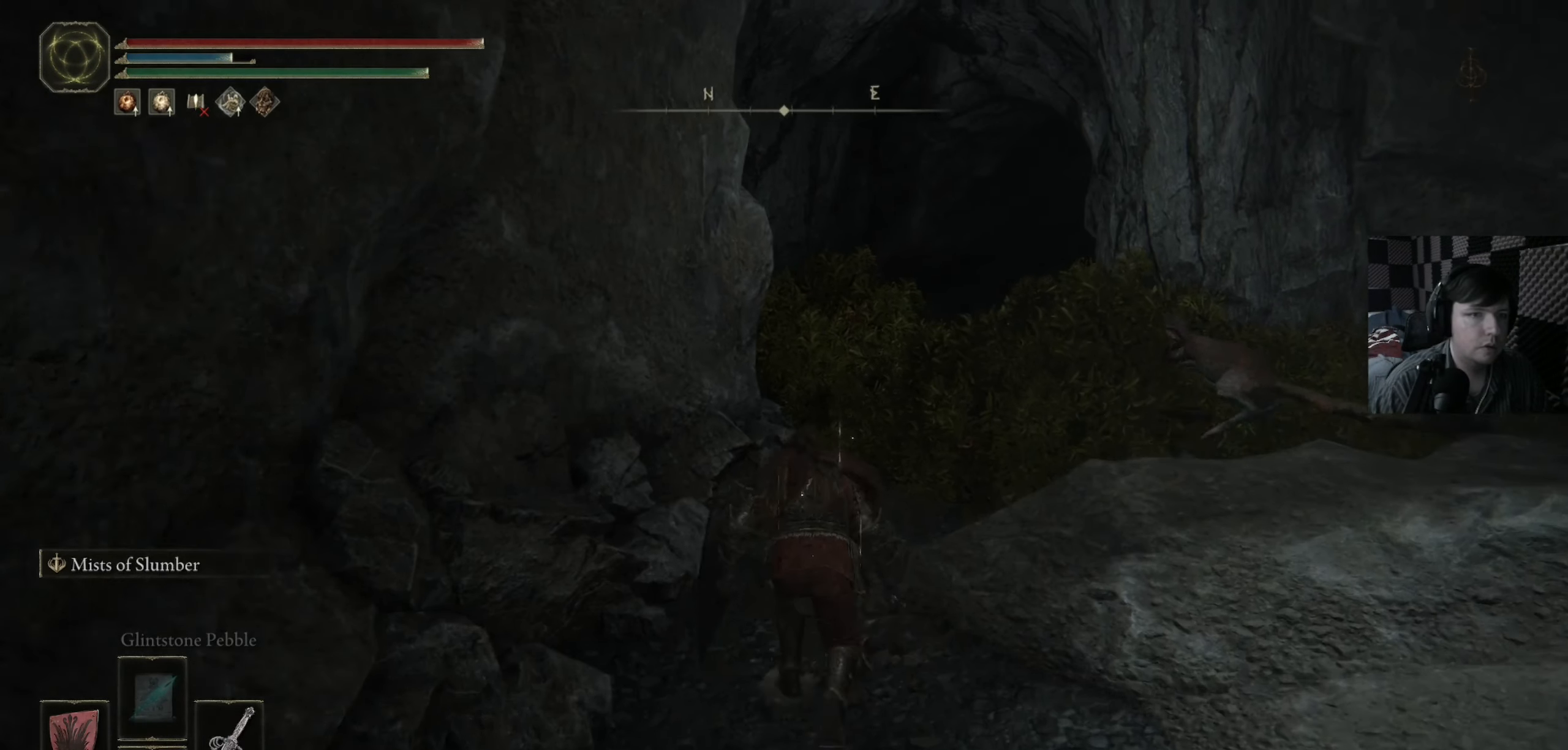
{"buttons": ["B"], "left_stick": "up", "right_stick": "center", "events": []}
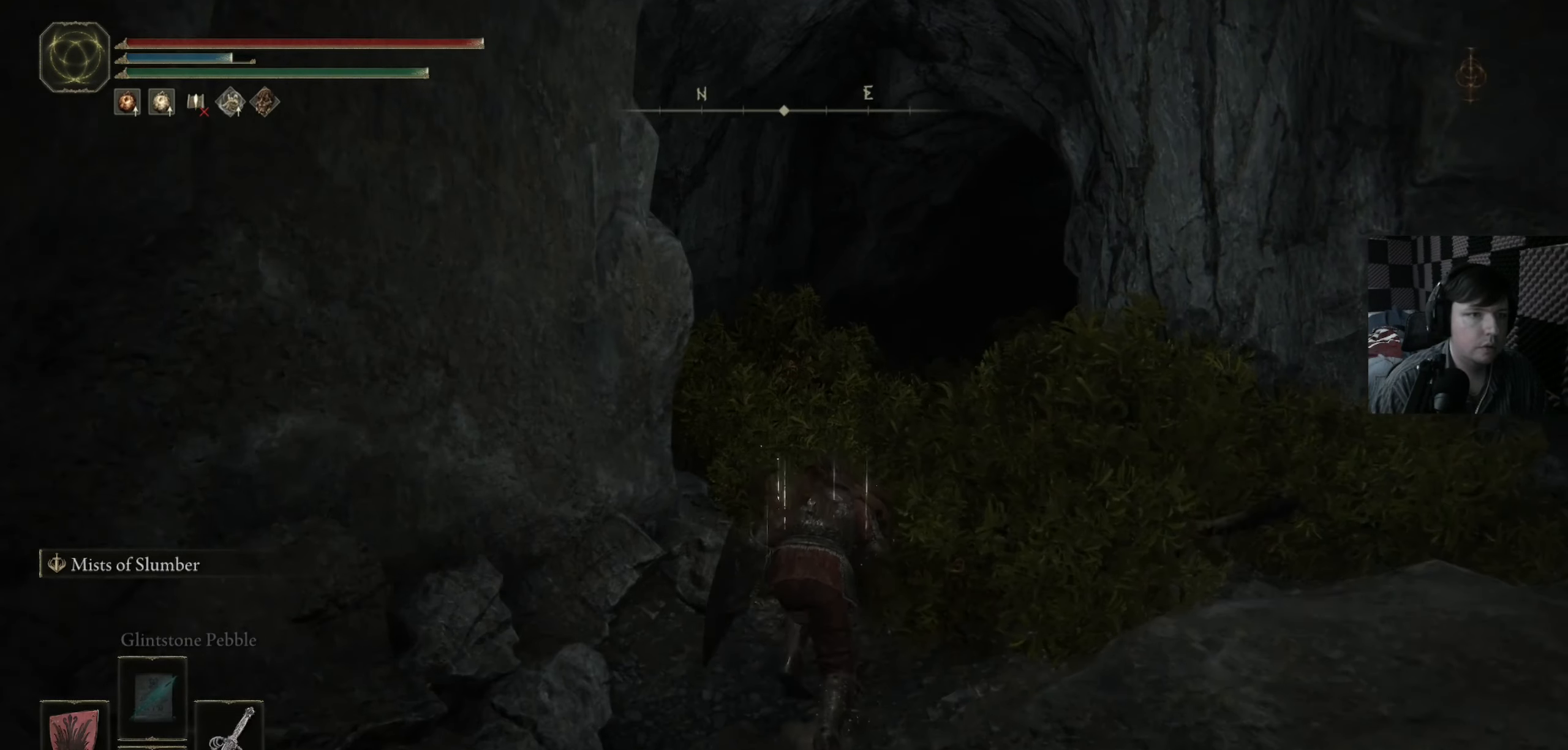
{"buttons": ["B"], "left_stick": "up", "right_stick": "center", "events": []}
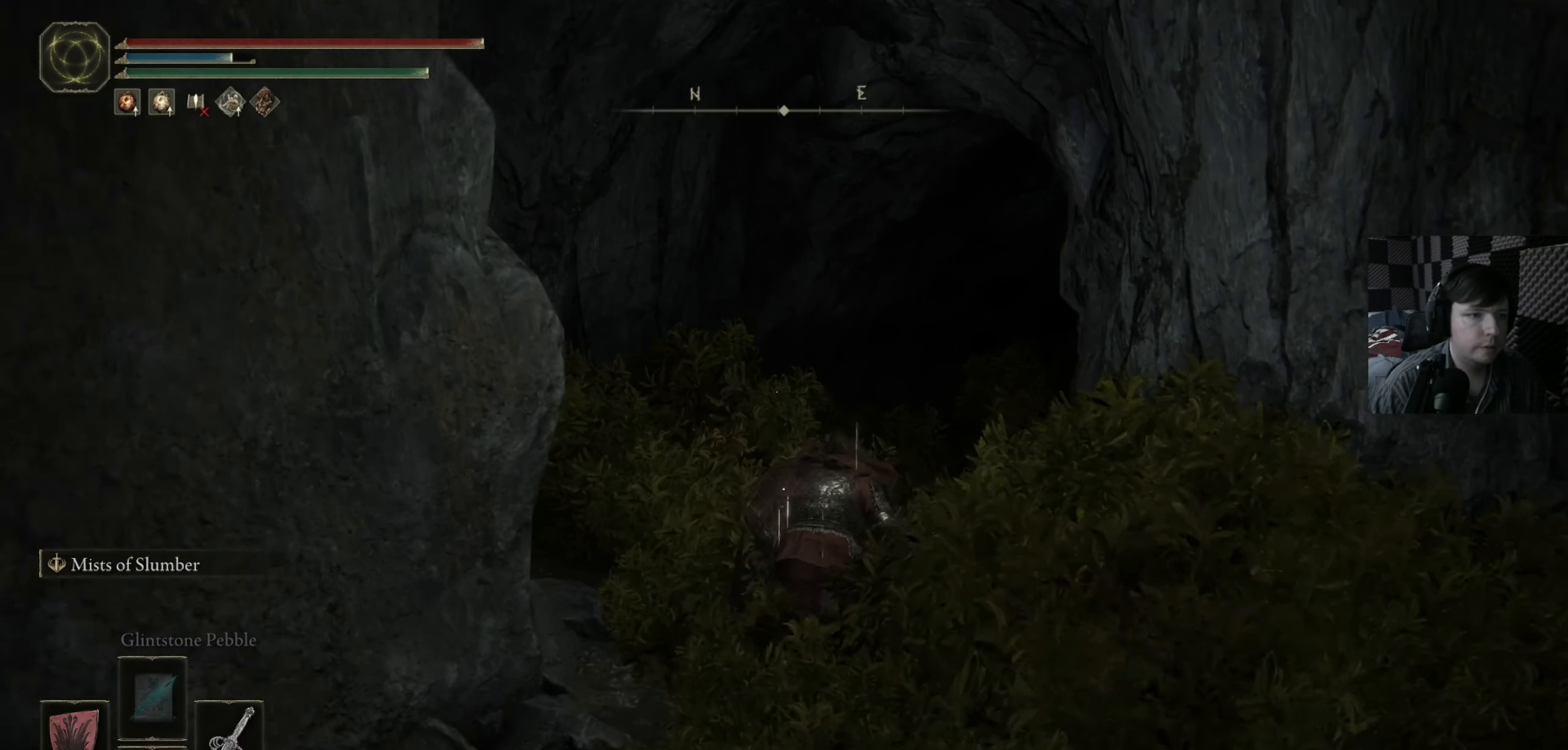
{"buttons": ["B"], "left_stick": "up", "right_stick": "center", "events": []}
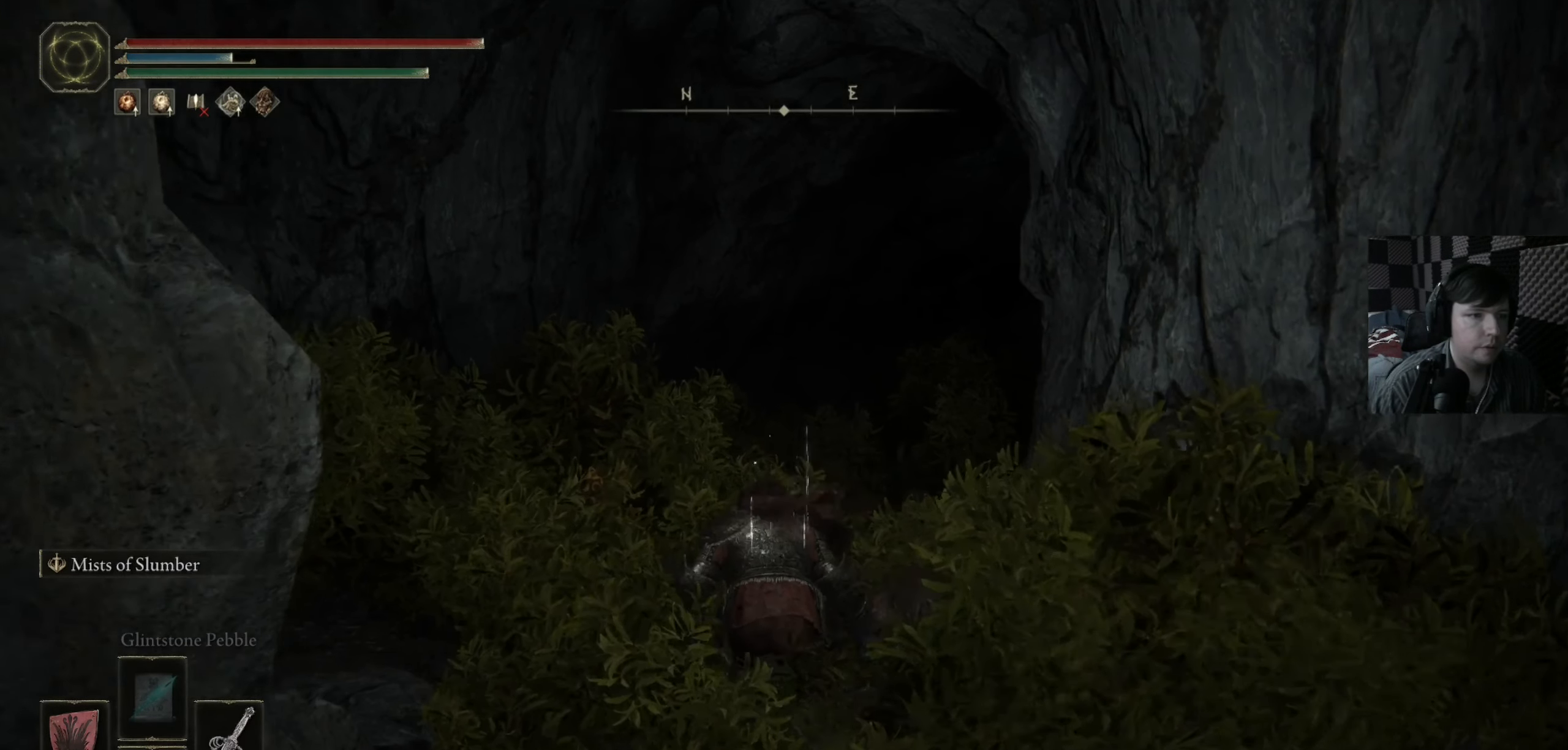
{"buttons": [], "left_stick": "up", "right_stick": "center", "events": [[250, "B", "up"]]}
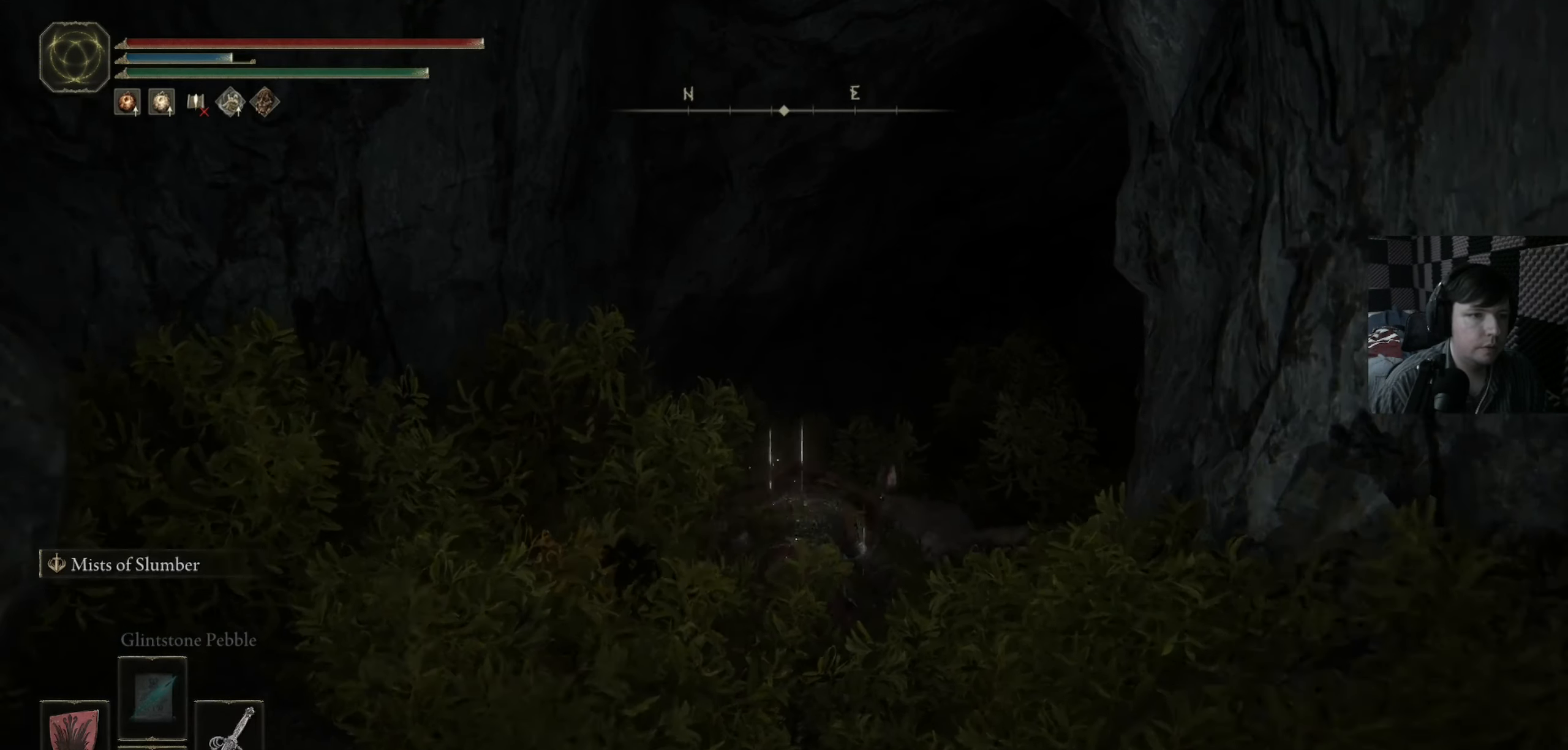
{"buttons": [], "left_stick": "up", "right_stick": "down", "events": [[50, "right_stick", "right"], [384, "right_stick", "down"]]}
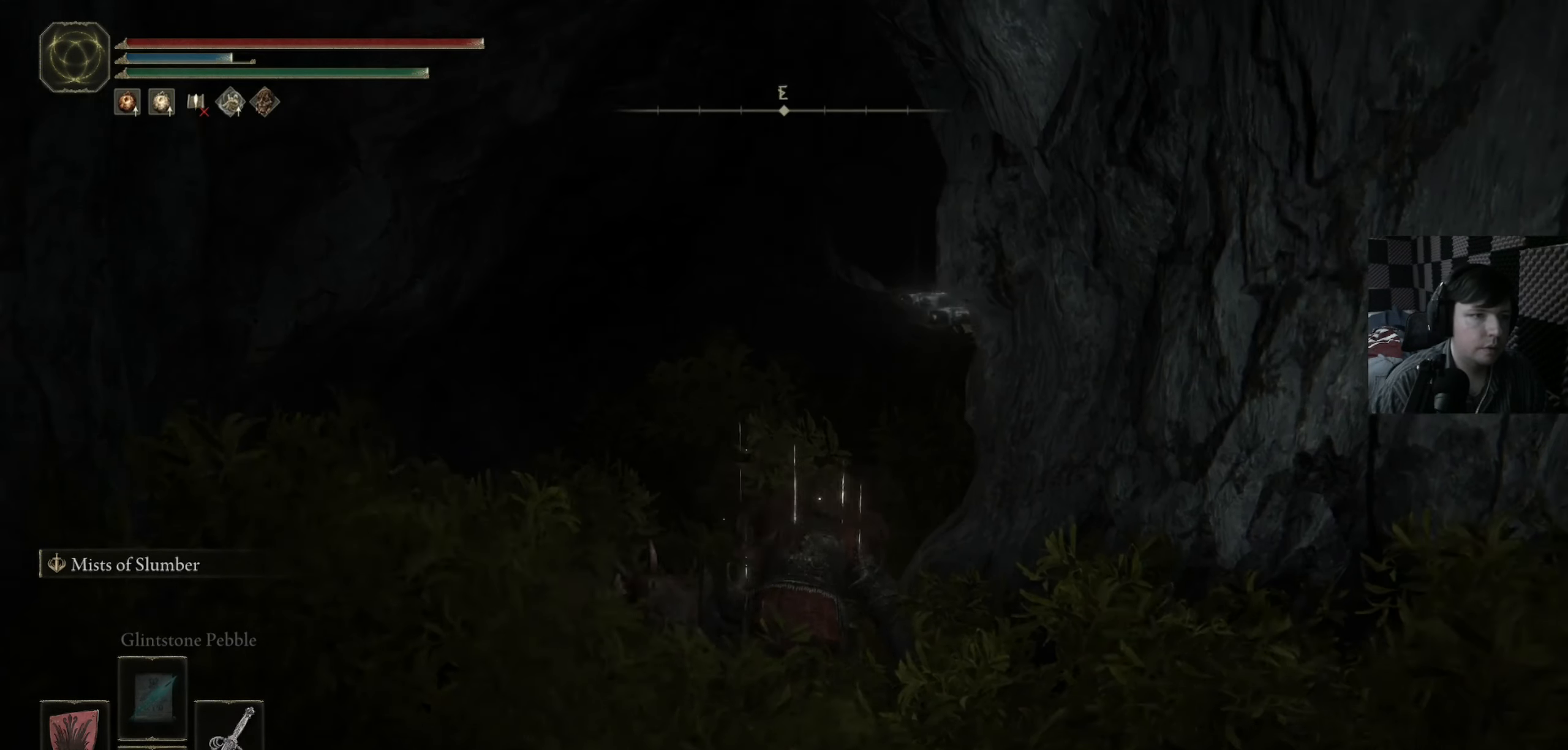
{"buttons": [], "left_stick": "up-left", "right_stick": "center", "events": [[17, "right_stick", "center"], [184, "right_stick", "right"], [350, "left_stick", "up-left"], [416, "right_stick", "center"]]}
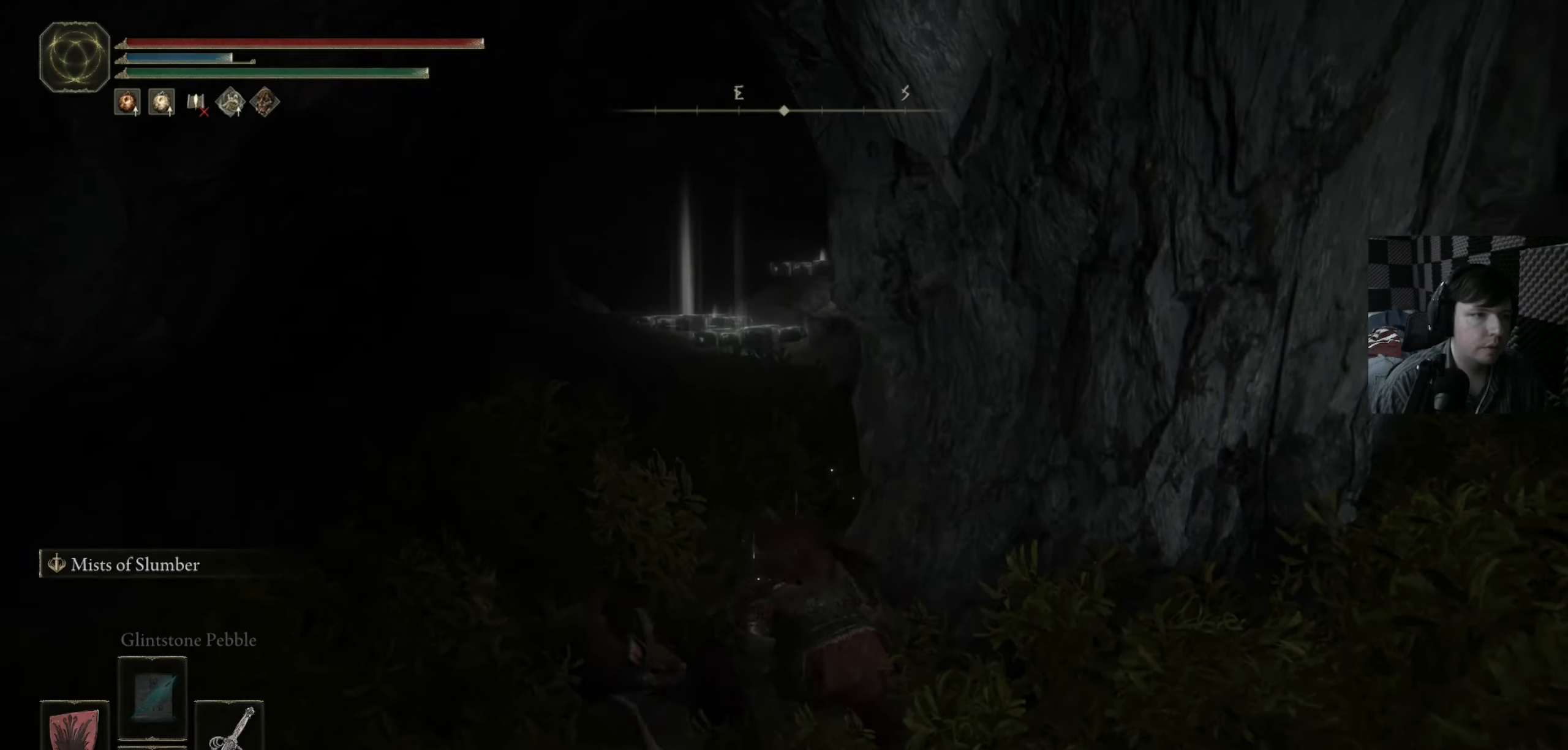
{"buttons": [], "left_stick": "up-left", "right_stick": "center", "events": [[150, "left_stick", "up"], [183, "B", "down"], [316, "left_stick", "up-left"], [383, "B", "up"]]}
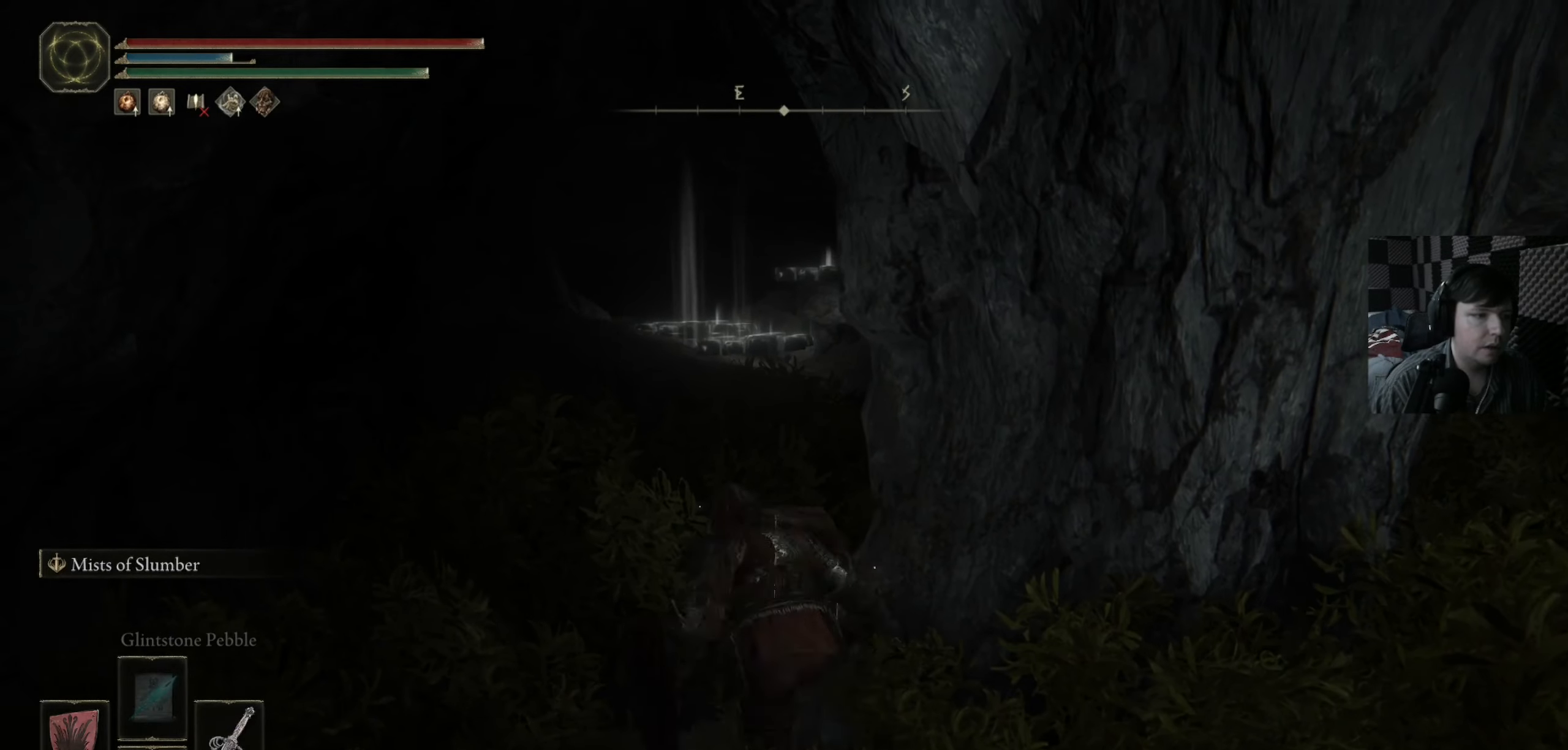
{"buttons": [], "left_stick": "up-right", "right_stick": "right", "events": [[216, "left_stick", "up"], [350, "left_stick", "up-right"], [450, "right_stick", "right"]]}